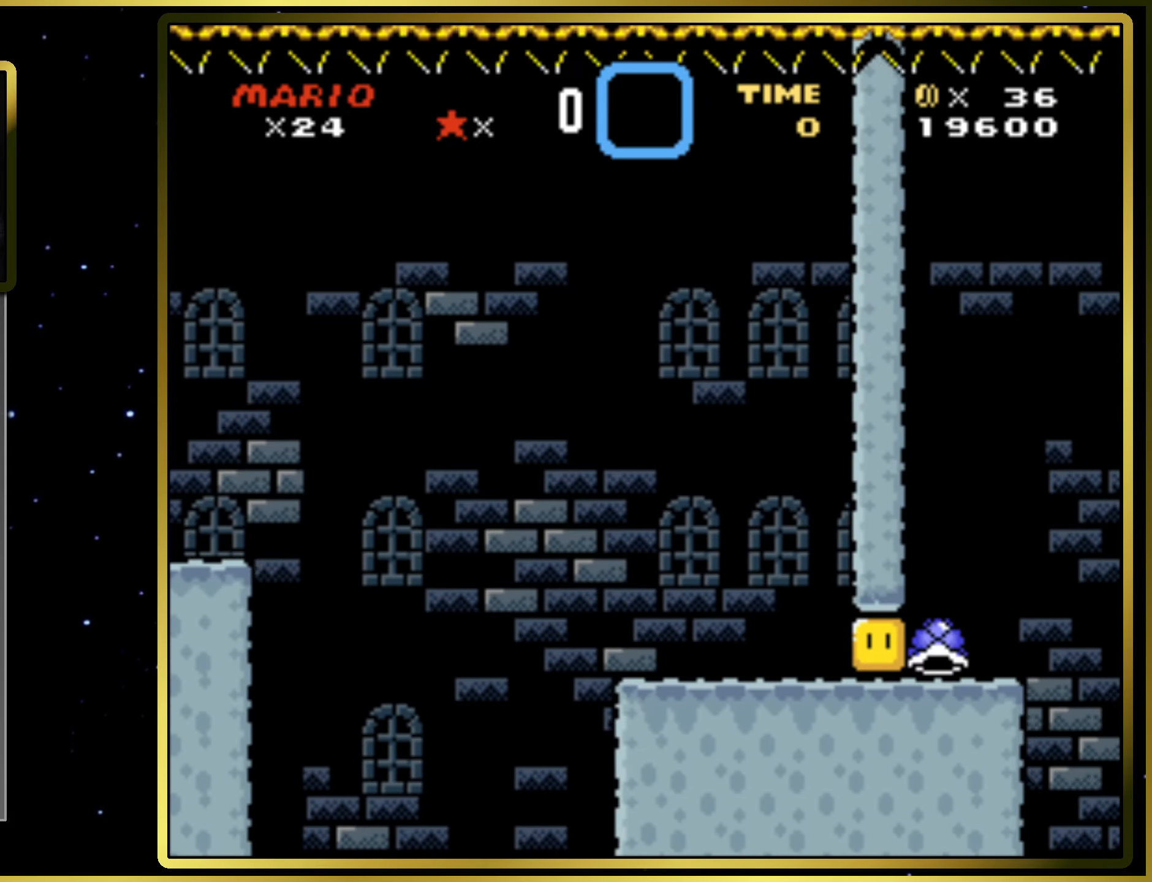
Gameplay with a controller (PlayStation layout); each line is a JSON object with the inputs held at the frame after it. "events" lists button and stick changes between this image and that frame as [ms after this image, input, new state], when the widget could be followed in between. Not read: L3 R3 left_stick.
{"buttons": [], "right_stick": "center", "events": []}
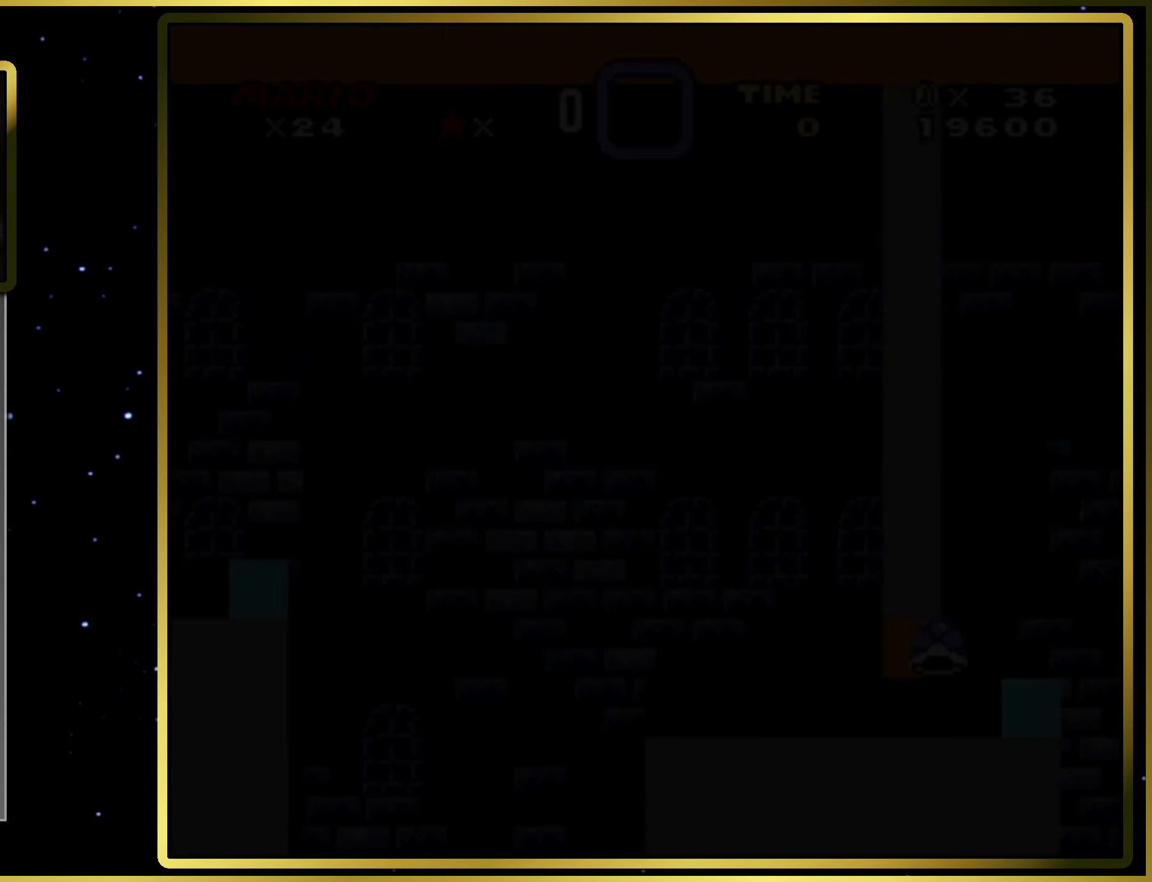
{"buttons": ["SQUARE"], "right_stick": "center", "events": [[283, "SQUARE", "down"]]}
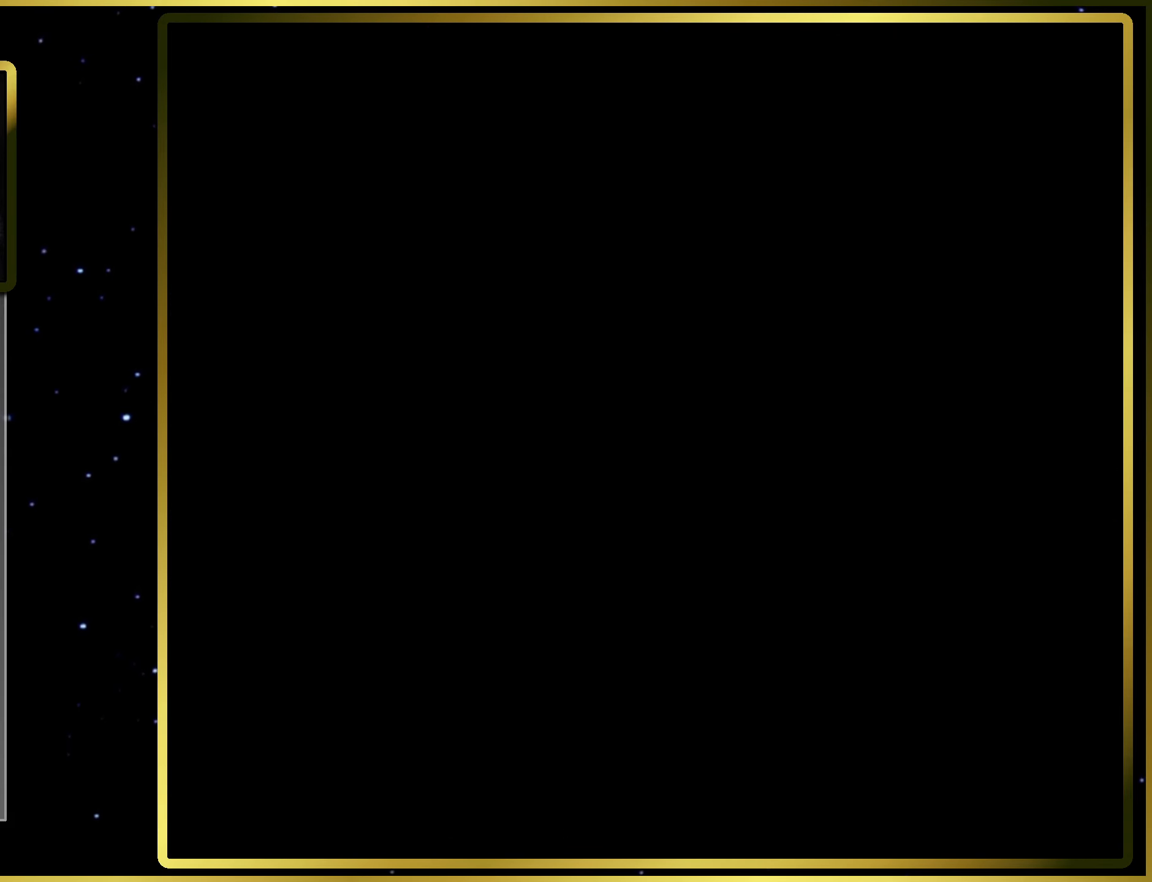
{"buttons": ["SQUARE", "DPAD_RIGHT"], "right_stick": "center", "events": [[17, "DPAD_RIGHT", "down"]]}
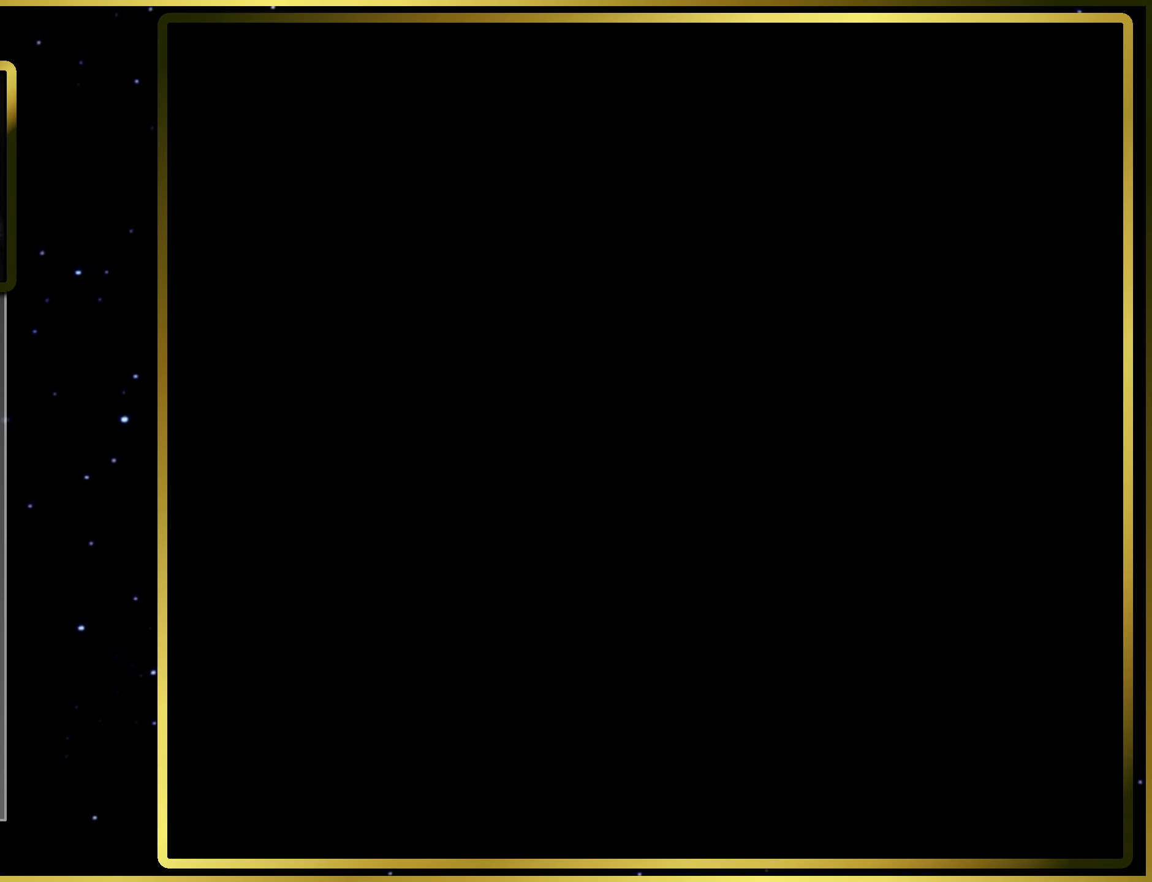
{"buttons": ["SQUARE", "DPAD_RIGHT"], "right_stick": "center", "events": []}
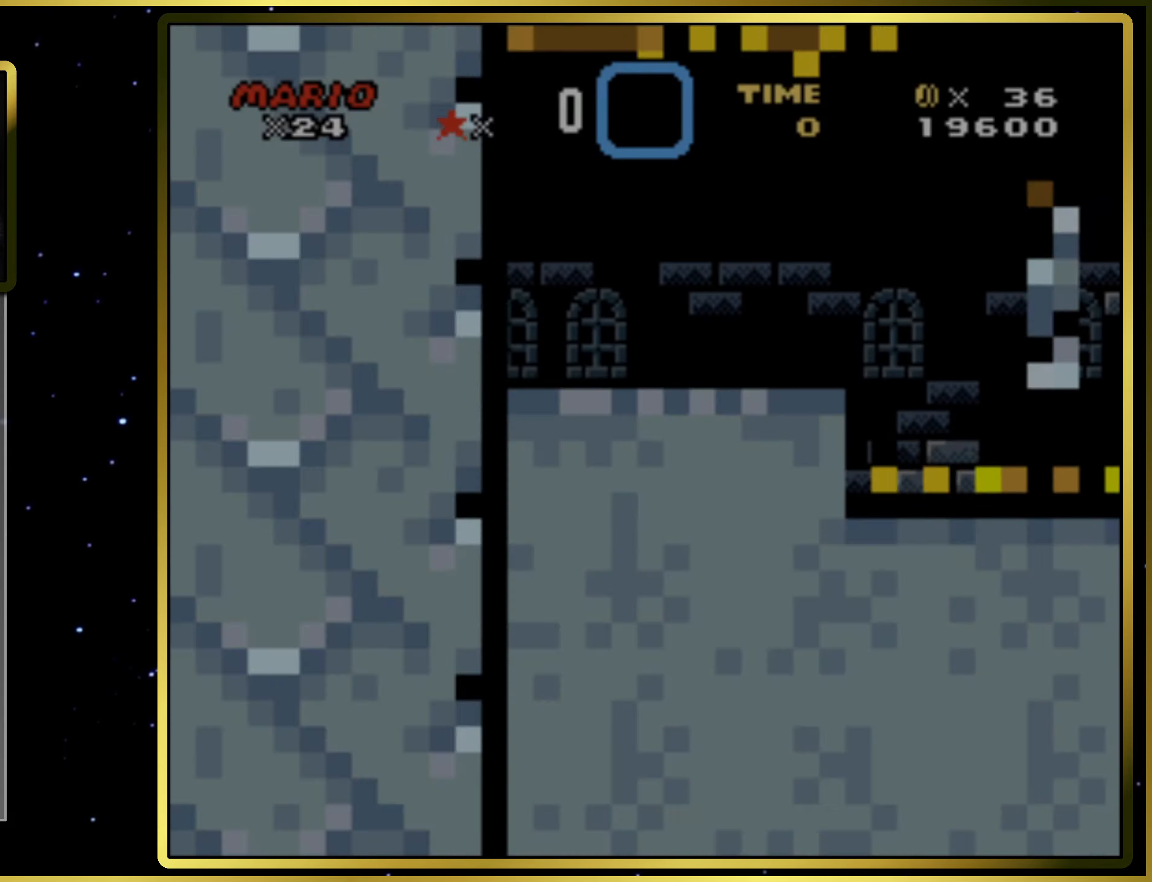
{"buttons": ["CIRCLE", "SQUARE", "DPAD_RIGHT"], "right_stick": "center", "events": [[500, "CIRCLE", "down"]]}
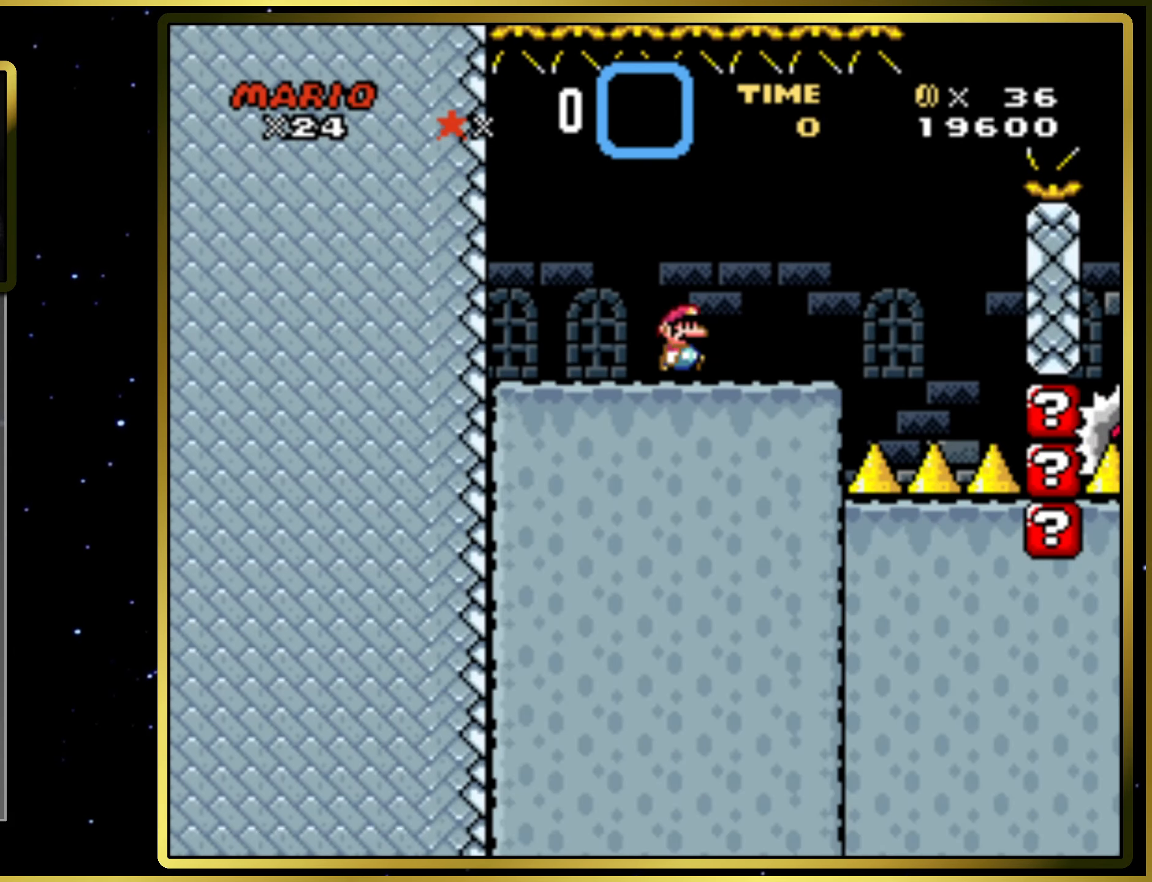
{"buttons": ["CIRCLE", "SQUARE", "DPAD_LEFT"], "right_stick": "center", "events": [[67, "CIRCLE", "up"], [217, "DPAD_RIGHT", "up"], [367, "CIRCLE", "down"], [417, "DPAD_LEFT", "down"]]}
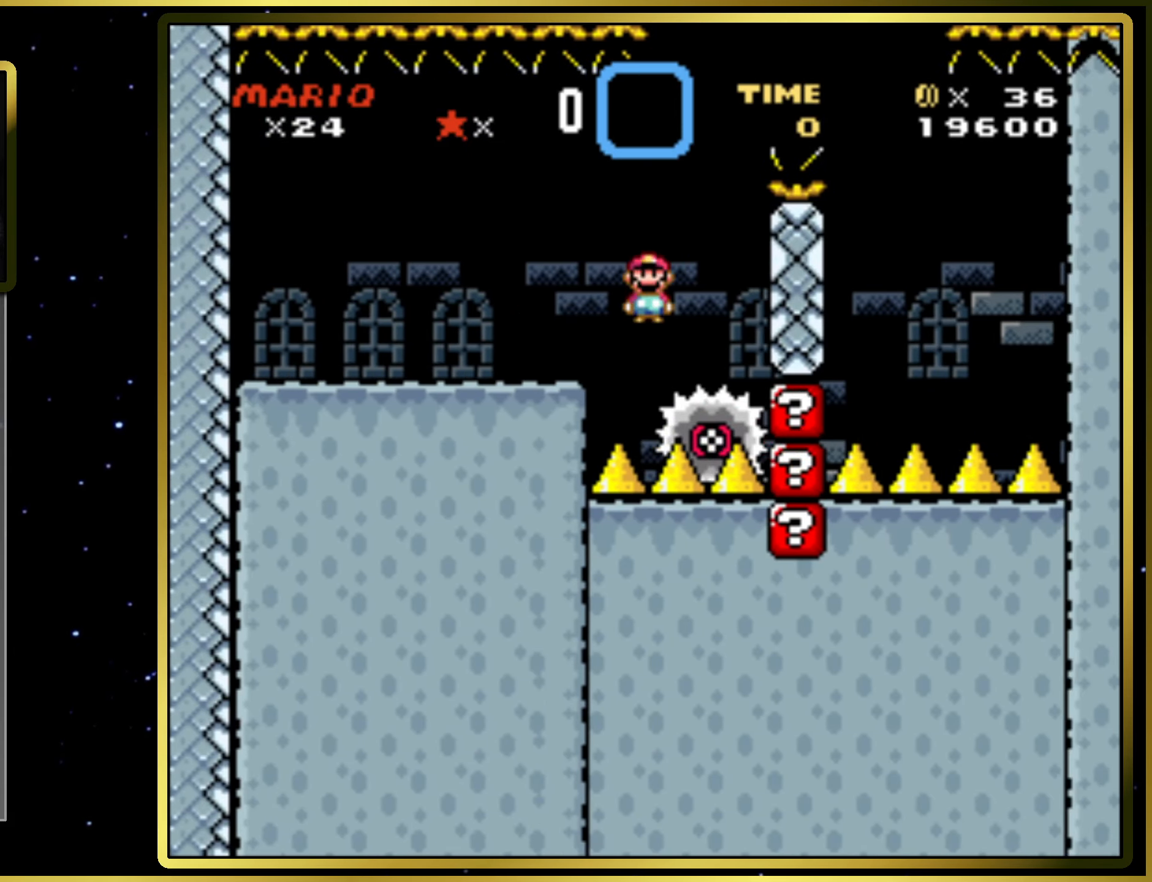
{"buttons": ["CIRCLE", "SQUARE"], "right_stick": "center", "events": [[33, "DPAD_LEFT", "up"], [67, "DPAD_RIGHT", "down"], [483, "DPAD_RIGHT", "up"]]}
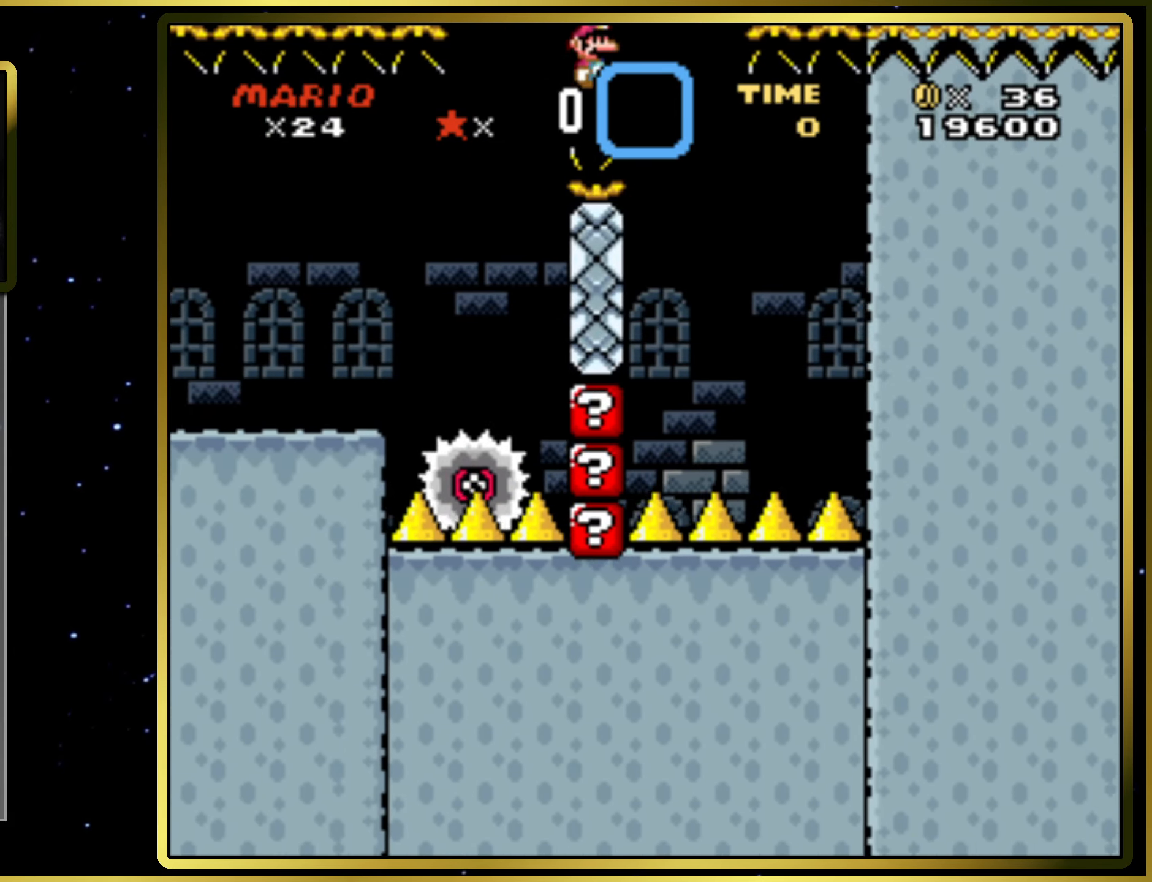
{"buttons": ["CIRCLE", "SQUARE"], "right_stick": "center", "events": [[233, "DPAD_LEFT", "down"], [450, "DPAD_LEFT", "up"]]}
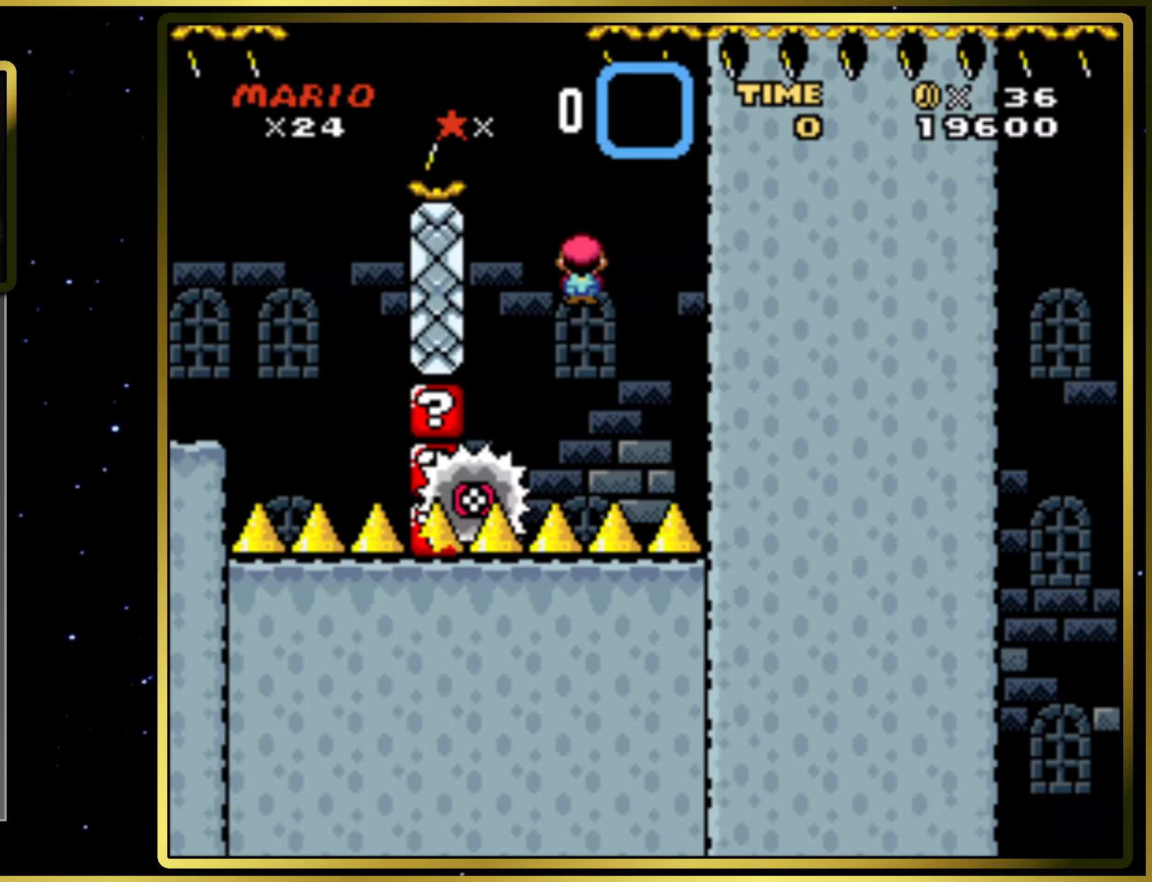
{"buttons": ["CIRCLE", "SQUARE", "DPAD_RIGHT"], "right_stick": "center", "events": [[233, "DPAD_RIGHT", "down"]]}
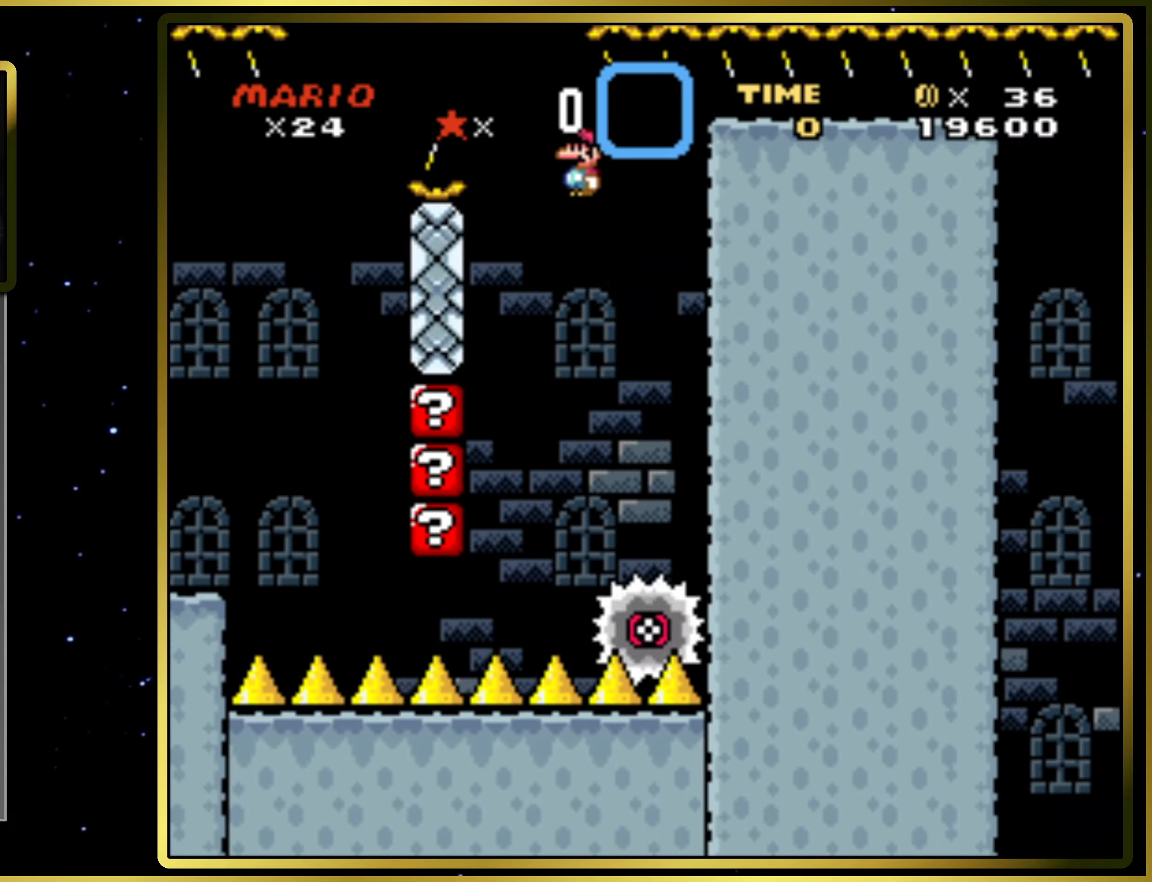
{"buttons": ["DPAD_RIGHT"], "right_stick": "center", "events": [[217, "CIRCLE", "up"], [317, "SQUARE", "up"]]}
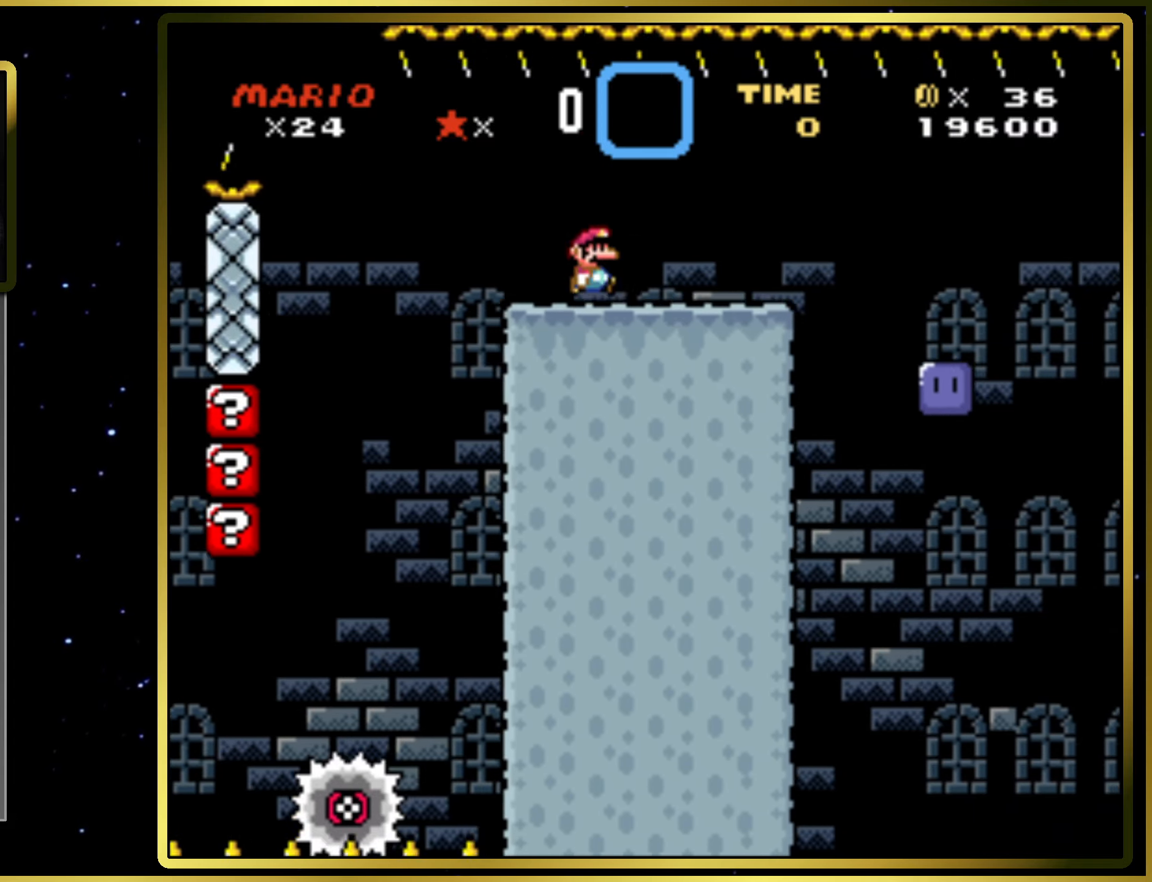
{"buttons": ["DPAD_RIGHT"], "right_stick": "center", "events": [[133, "SQUARE", "down"], [267, "CROSS", "down"], [367, "SQUARE", "up"], [383, "CROSS", "up"]]}
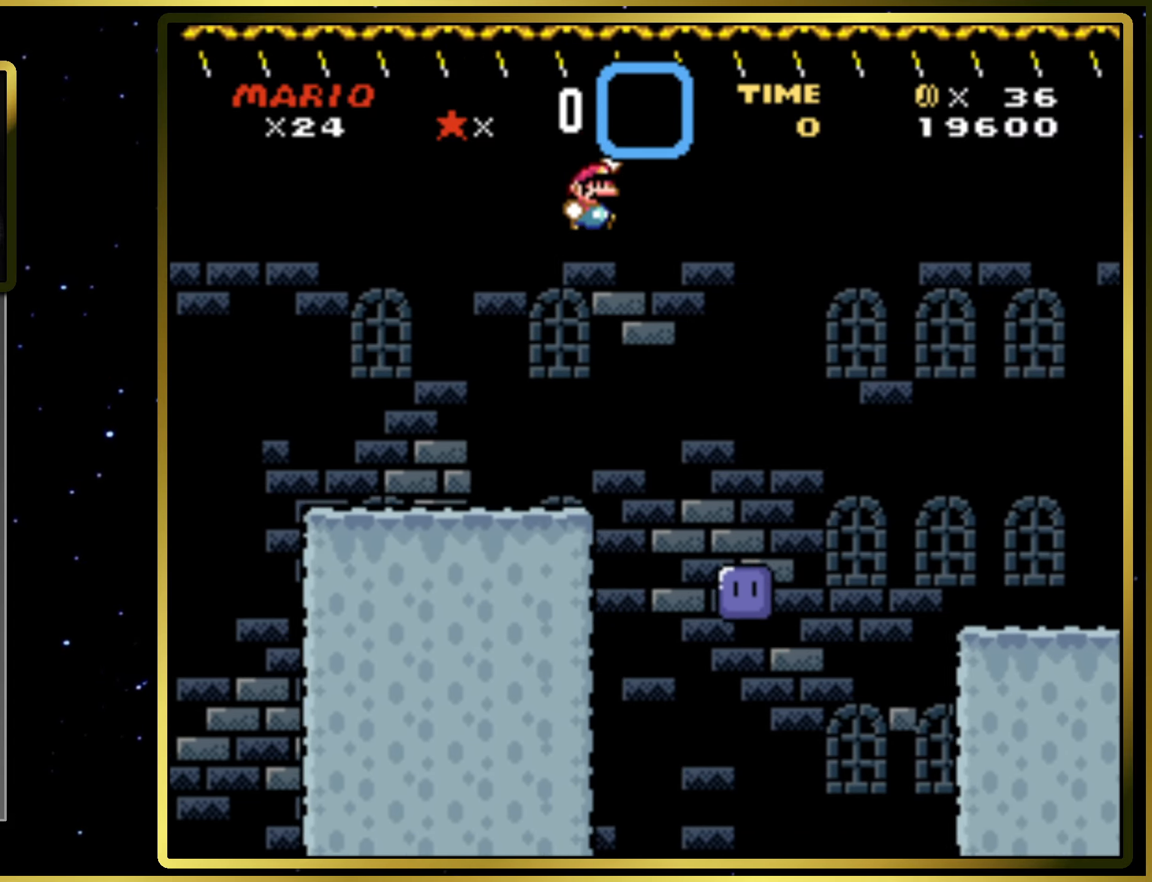
{"buttons": [], "right_stick": "center", "events": [[33, "DPAD_RIGHT", "up"], [250, "DPAD_LEFT", "down"], [300, "DPAD_LEFT", "up"]]}
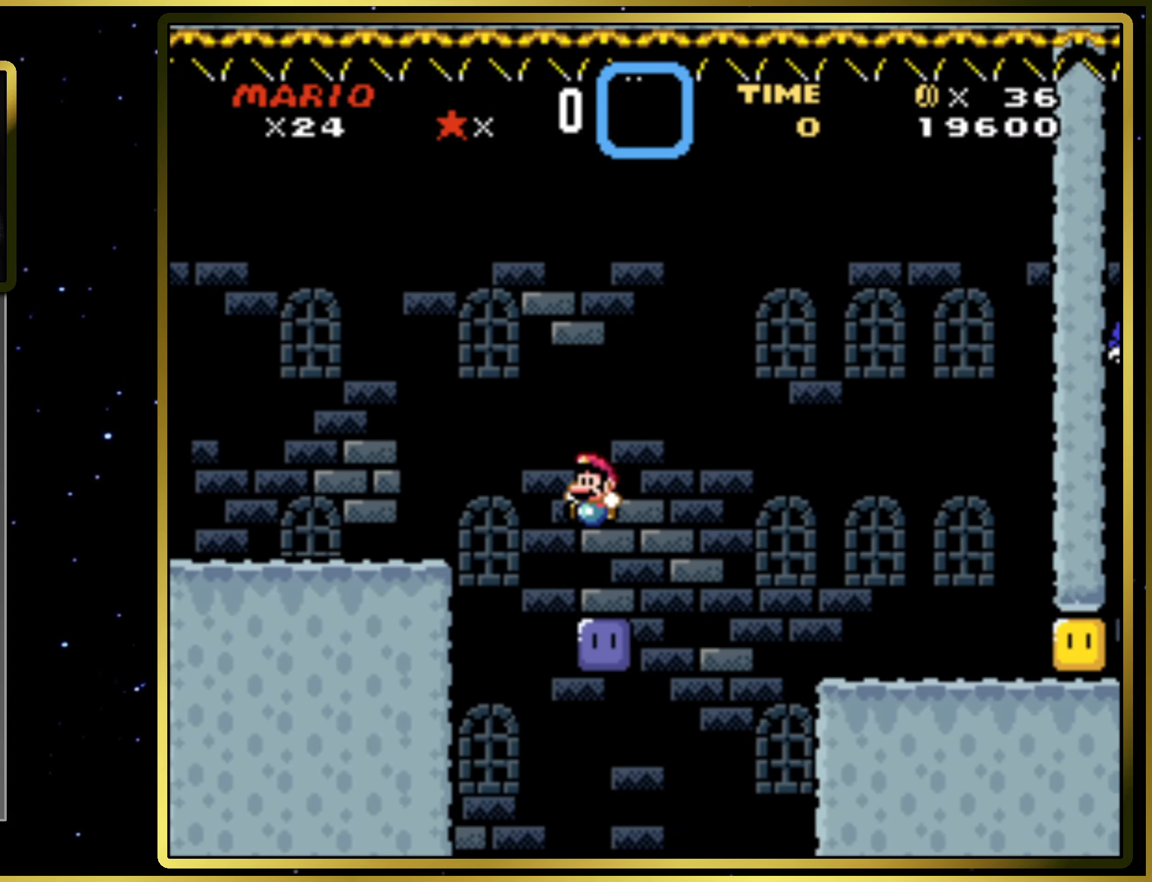
{"buttons": ["SQUARE"], "right_stick": "center", "events": [[133, "DPAD_RIGHT", "down"], [167, "SQUARE", "down"], [183, "CROSS", "down"], [317, "CROSS", "up"], [417, "DPAD_RIGHT", "up"]]}
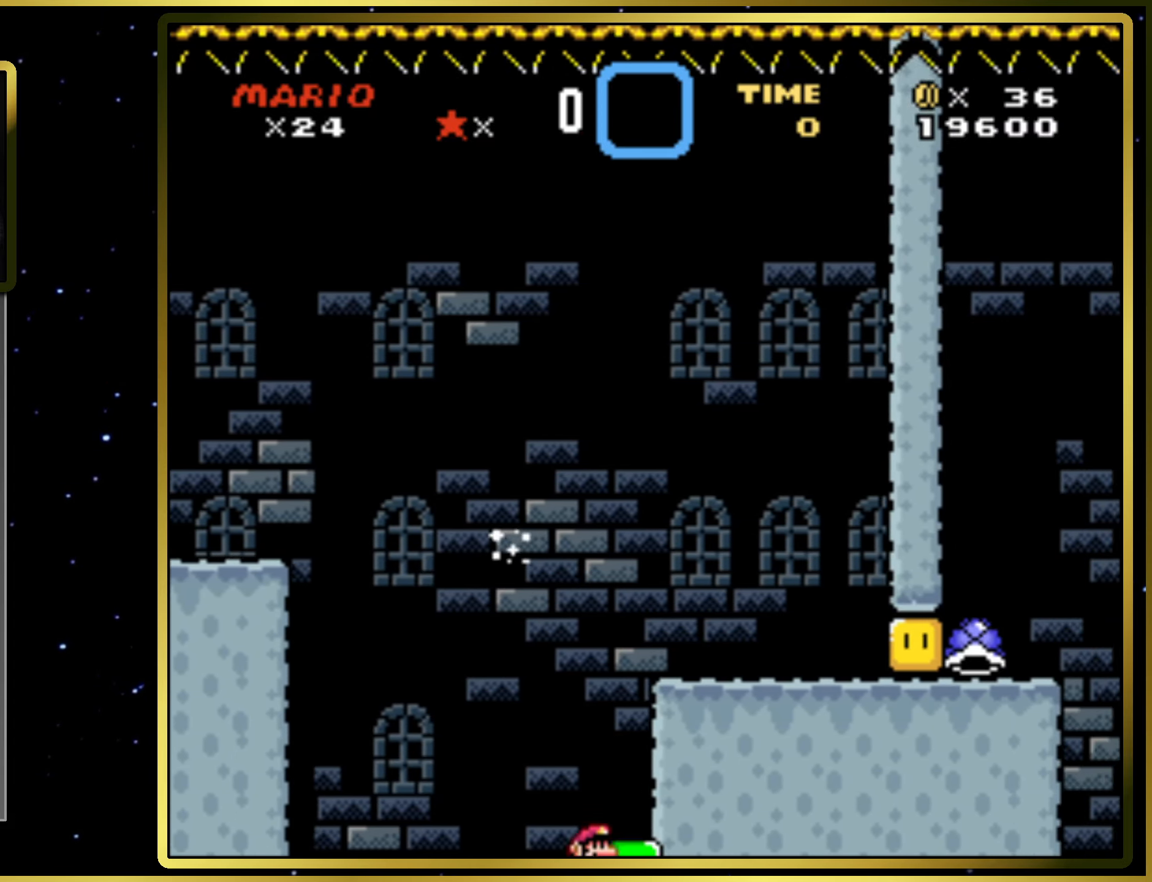
{"buttons": [], "right_stick": "center", "events": [[200, "SQUARE", "up"]]}
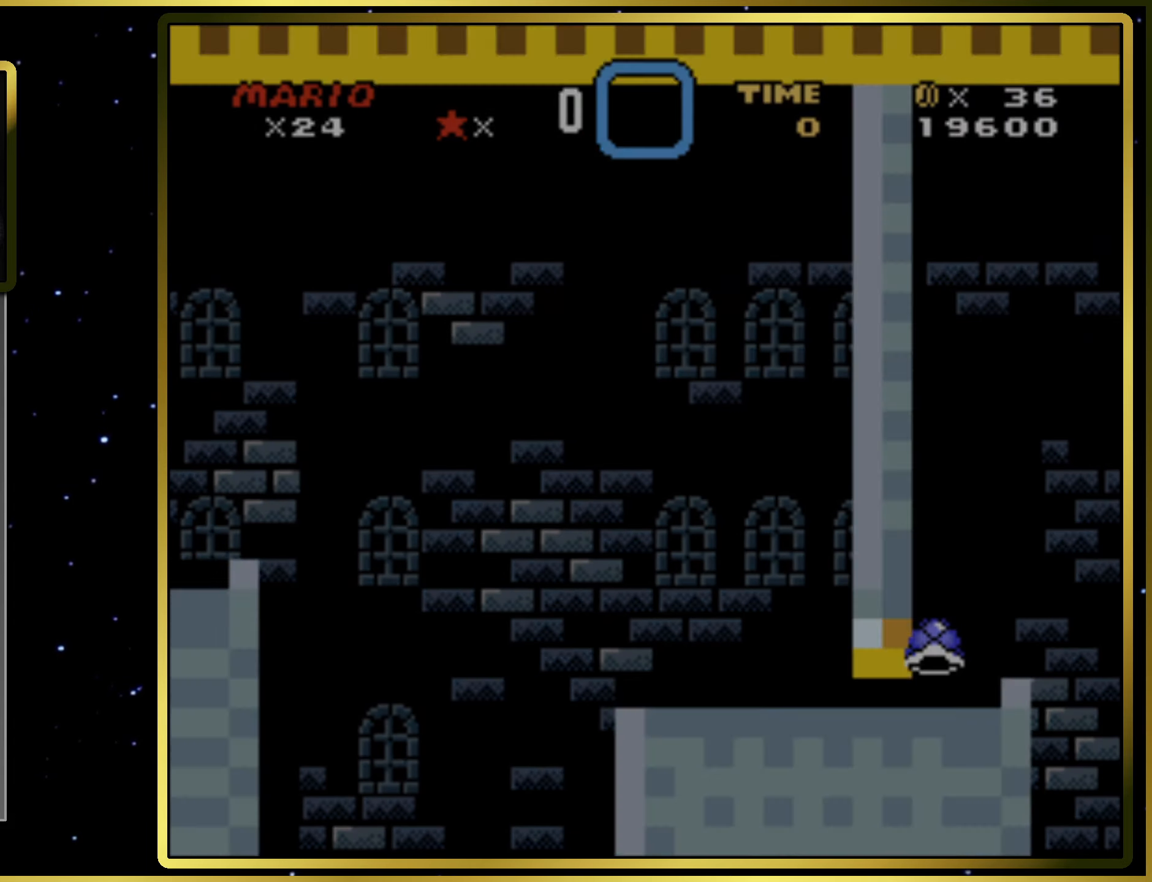
{"buttons": [], "right_stick": "center", "events": [[267, "right_stick", "left"], [333, "right_stick", "center"]]}
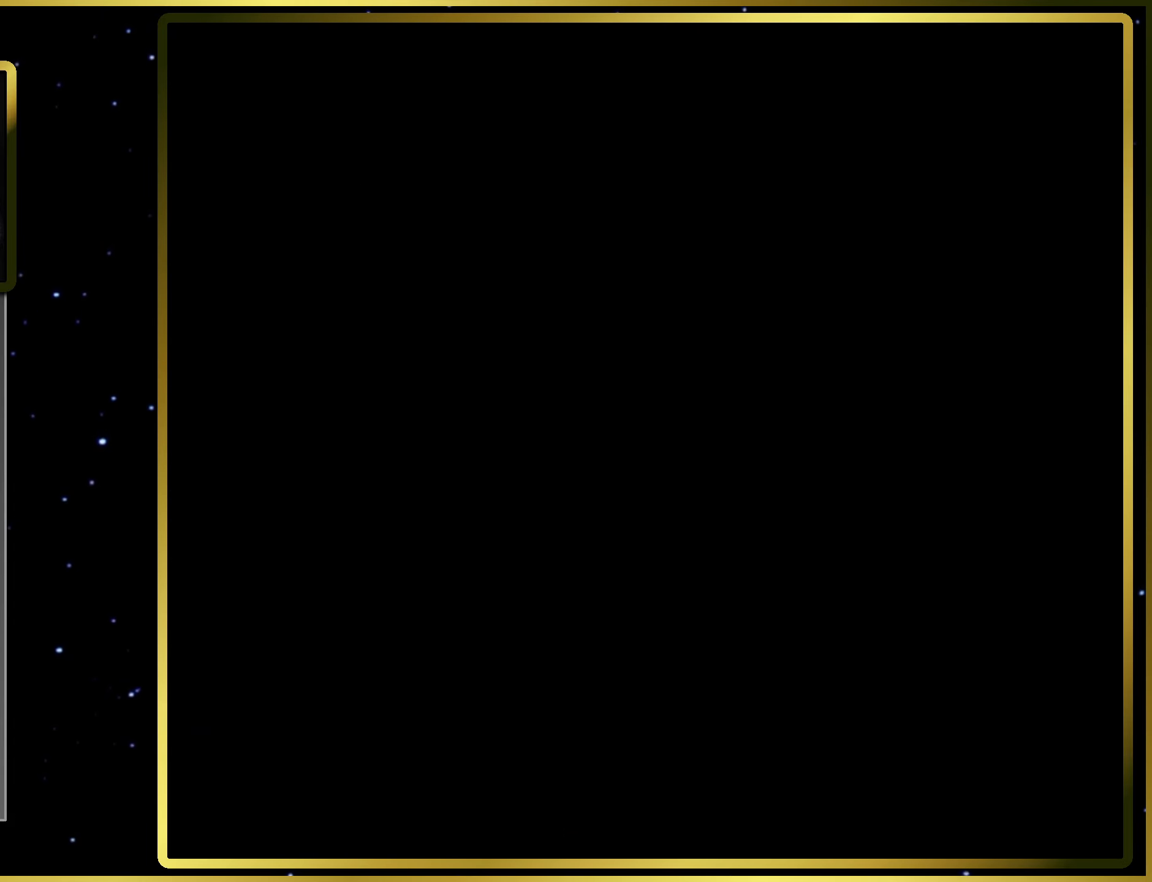
{"buttons": ["SQUARE"], "right_stick": "center", "events": [[350, "SQUARE", "down"]]}
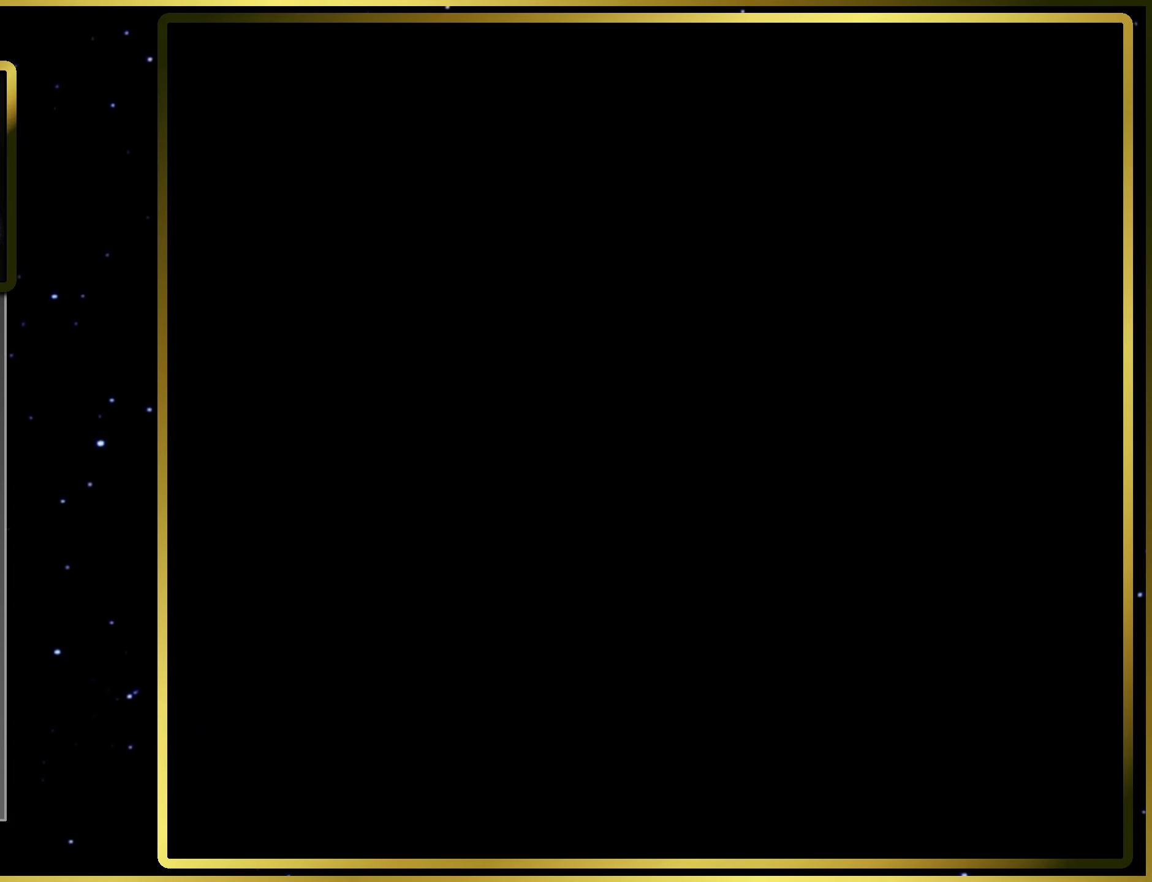
{"buttons": ["SQUARE"], "right_stick": "center", "events": []}
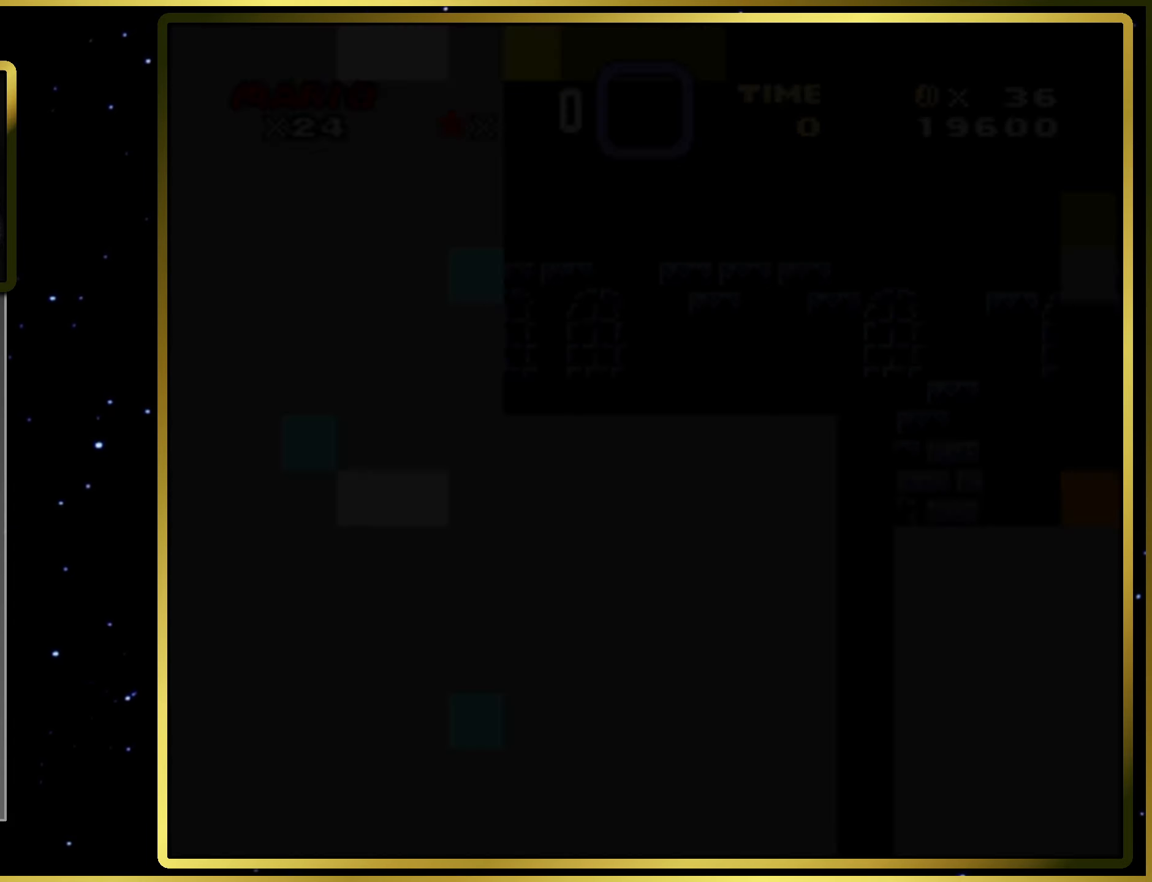
{"buttons": ["SQUARE", "DPAD_RIGHT"], "right_stick": "center", "events": [[250, "DPAD_RIGHT", "down"]]}
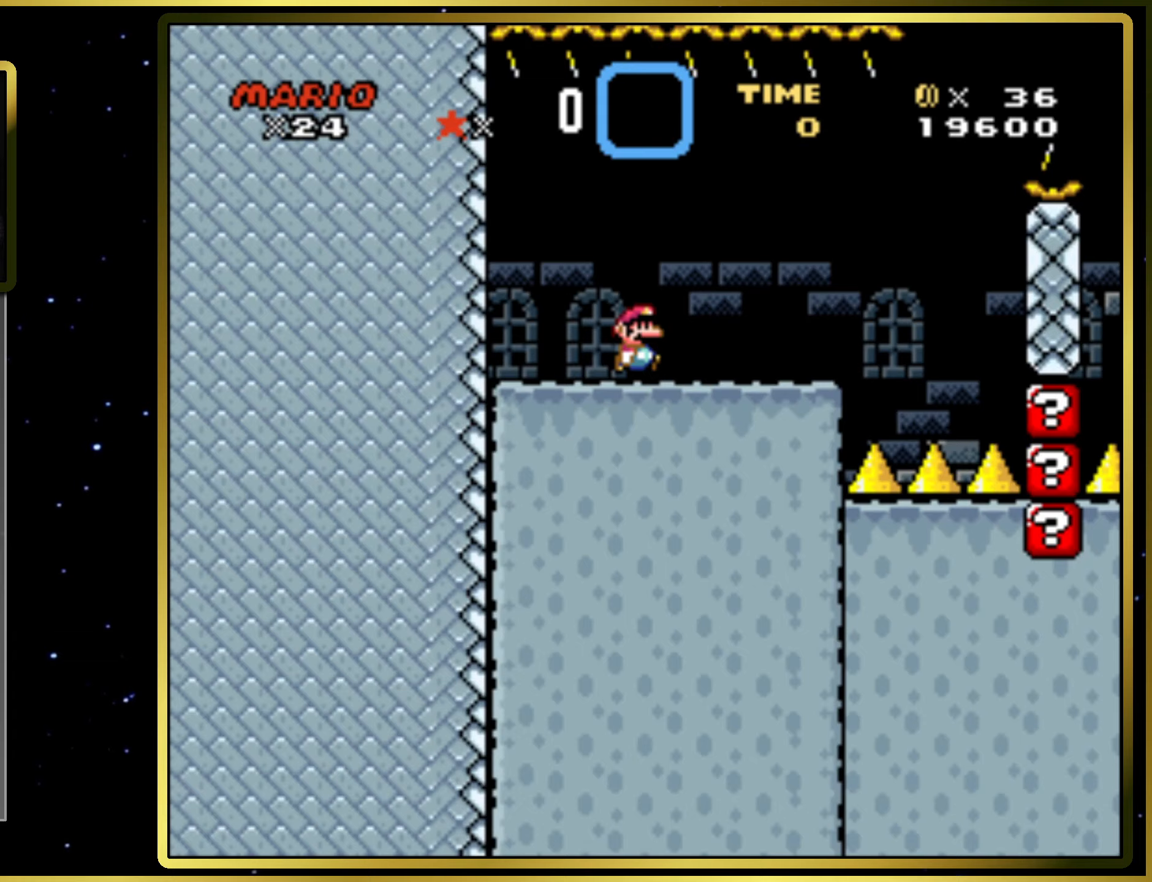
{"buttons": ["CIRCLE", "SQUARE", "DPAD_RIGHT"], "right_stick": "center", "events": [[217, "CIRCLE", "down"], [300, "CIRCLE", "up"], [467, "CIRCLE", "down"]]}
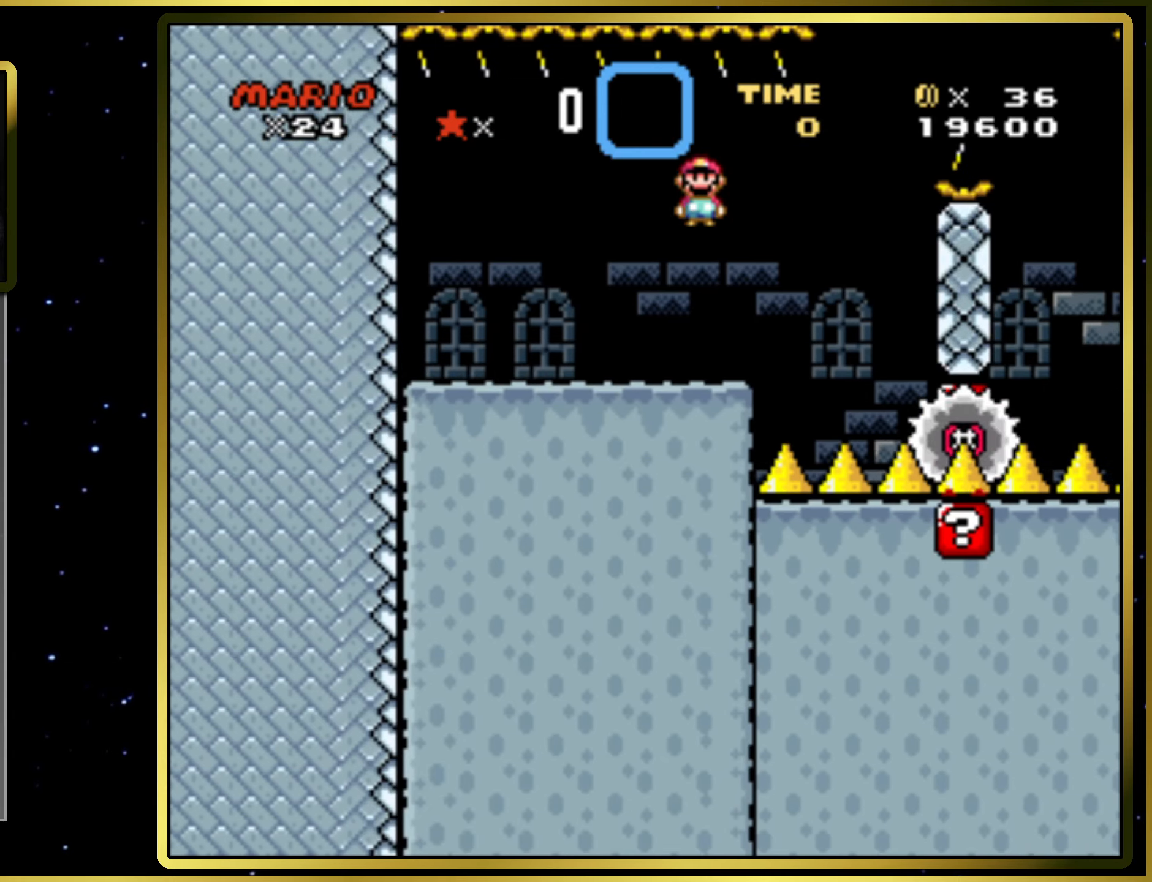
{"buttons": ["CIRCLE", "SQUARE", "DPAD_RIGHT"], "right_stick": "center", "events": [[33, "DPAD_RIGHT", "up"], [200, "DPAD_LEFT", "down"], [333, "DPAD_LEFT", "up"], [383, "DPAD_RIGHT", "down"]]}
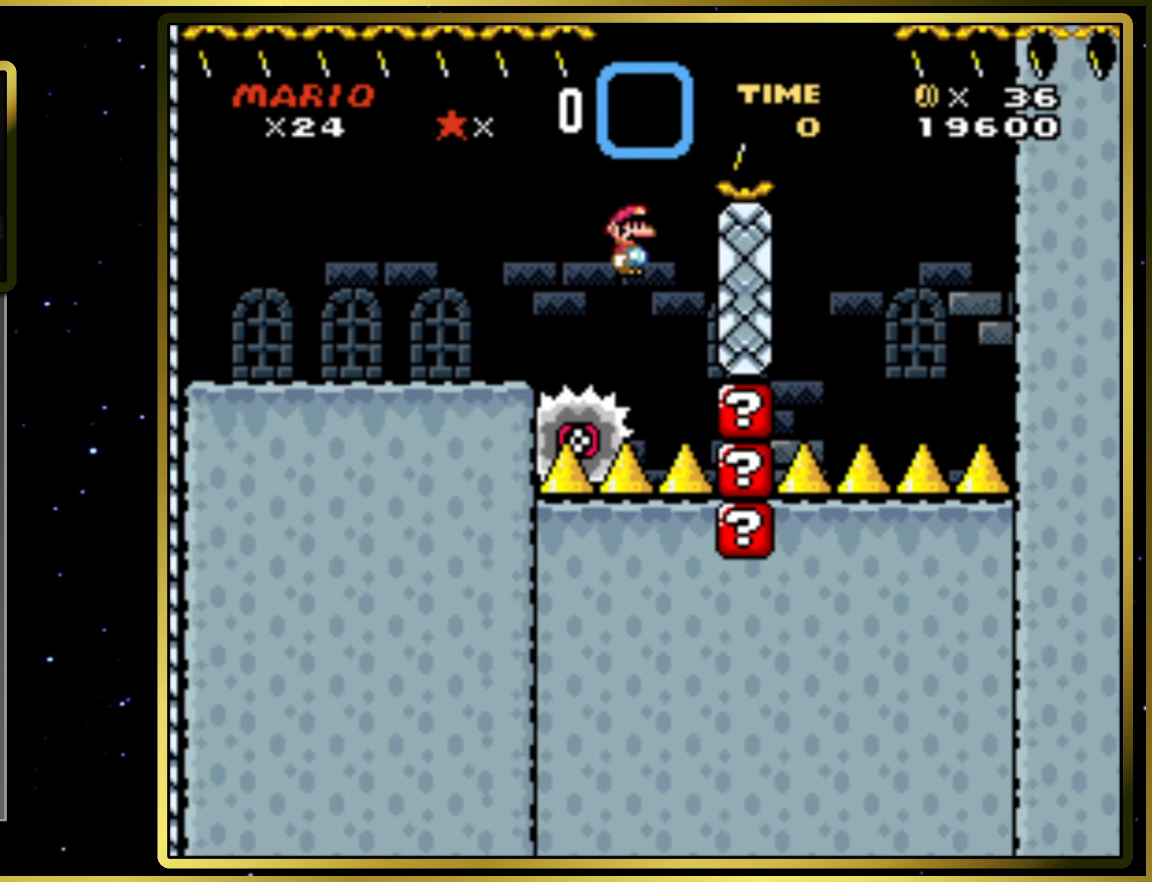
{"buttons": ["CIRCLE", "SQUARE"], "right_stick": "center", "events": [[217, "DPAD_RIGHT", "up"]]}
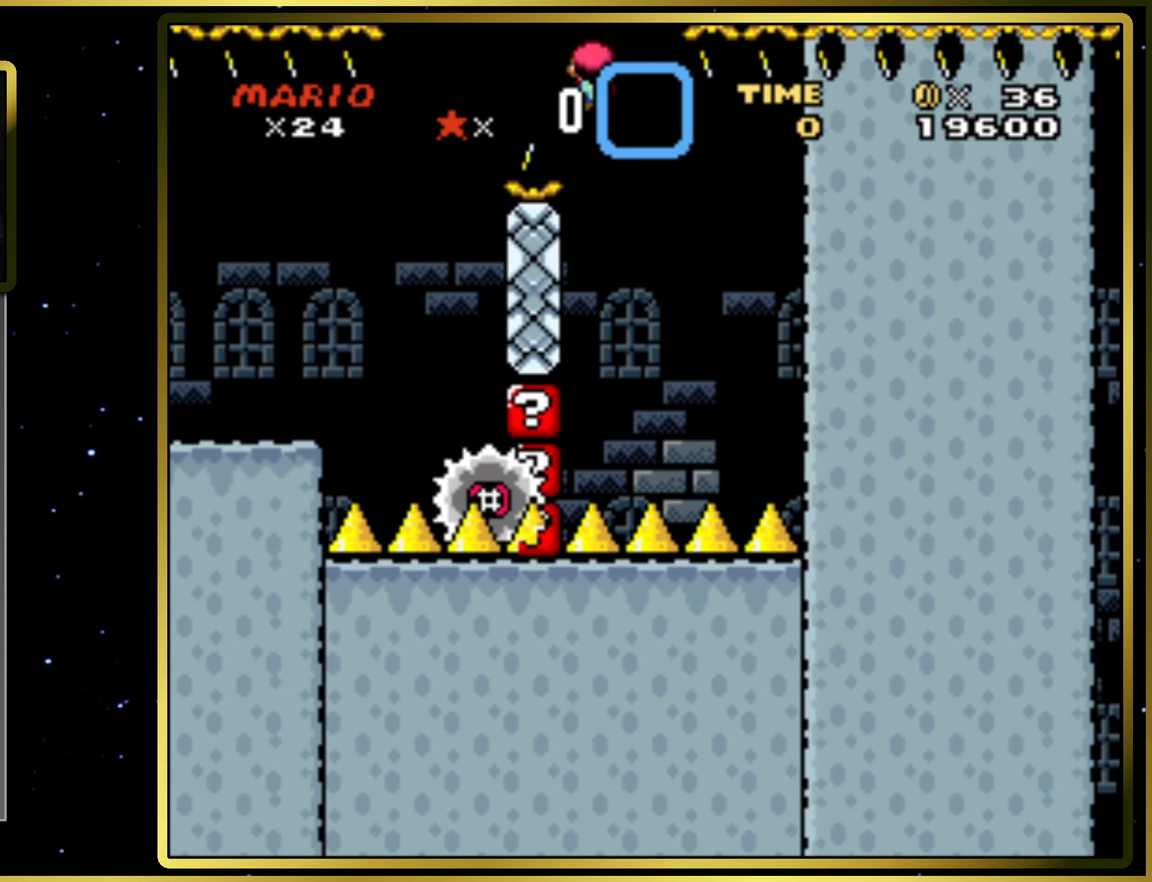
{"buttons": ["CIRCLE", "SQUARE", "DPAD_RIGHT"], "right_stick": "center", "events": [[50, "DPAD_LEFT", "down"], [150, "DPAD_LEFT", "up"], [433, "DPAD_RIGHT", "down"]]}
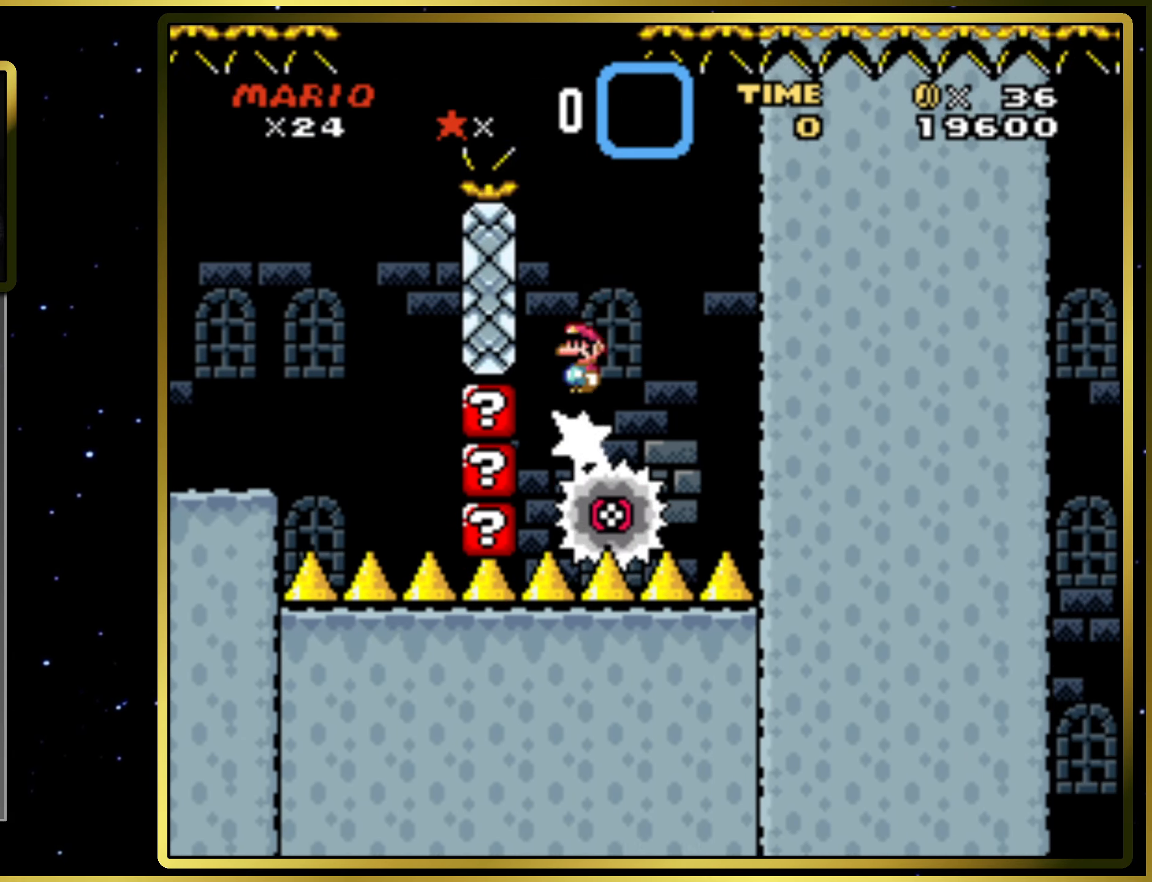
{"buttons": ["DPAD_RIGHT"], "right_stick": "center", "events": [[400, "CIRCLE", "up"], [450, "SQUARE", "up"]]}
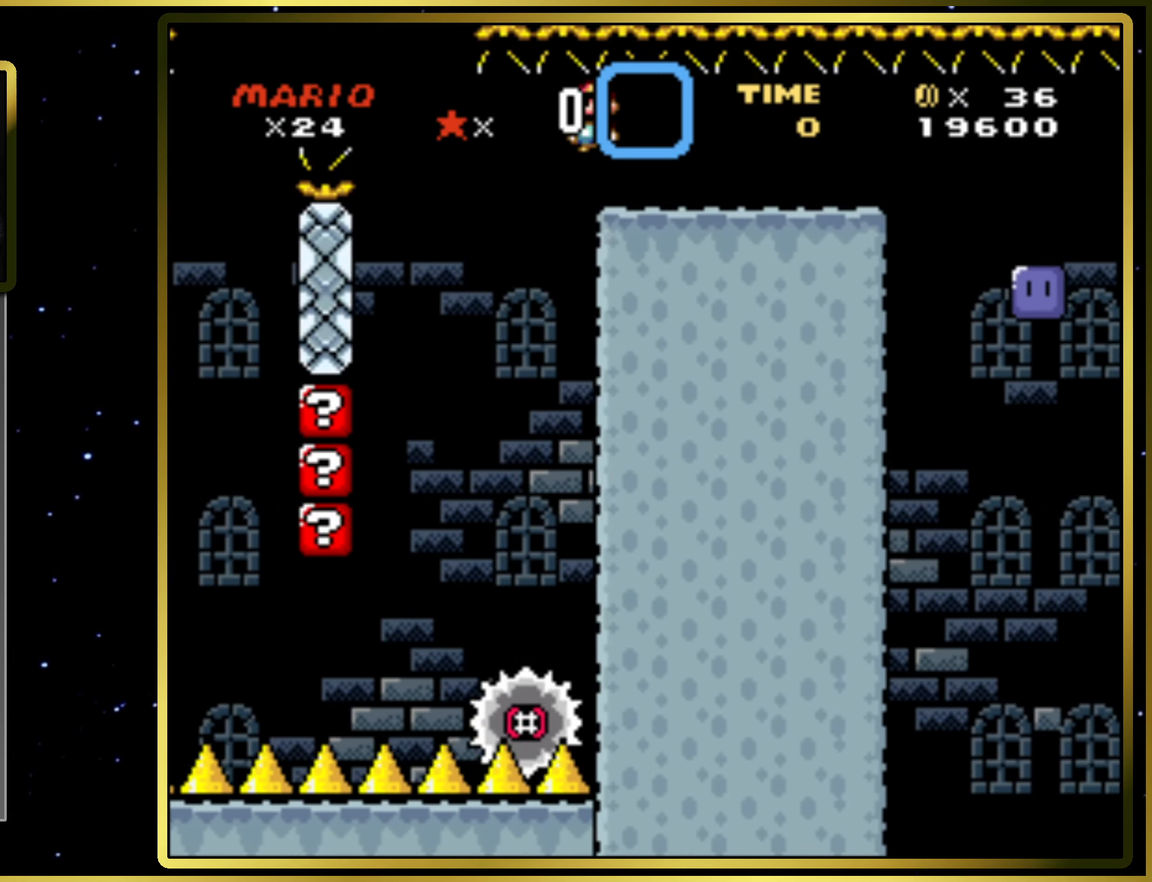
{"buttons": ["CROSS", "DPAD_RIGHT"], "right_stick": "center", "events": [[283, "SQUARE", "down"], [417, "CROSS", "down"], [500, "SQUARE", "up"]]}
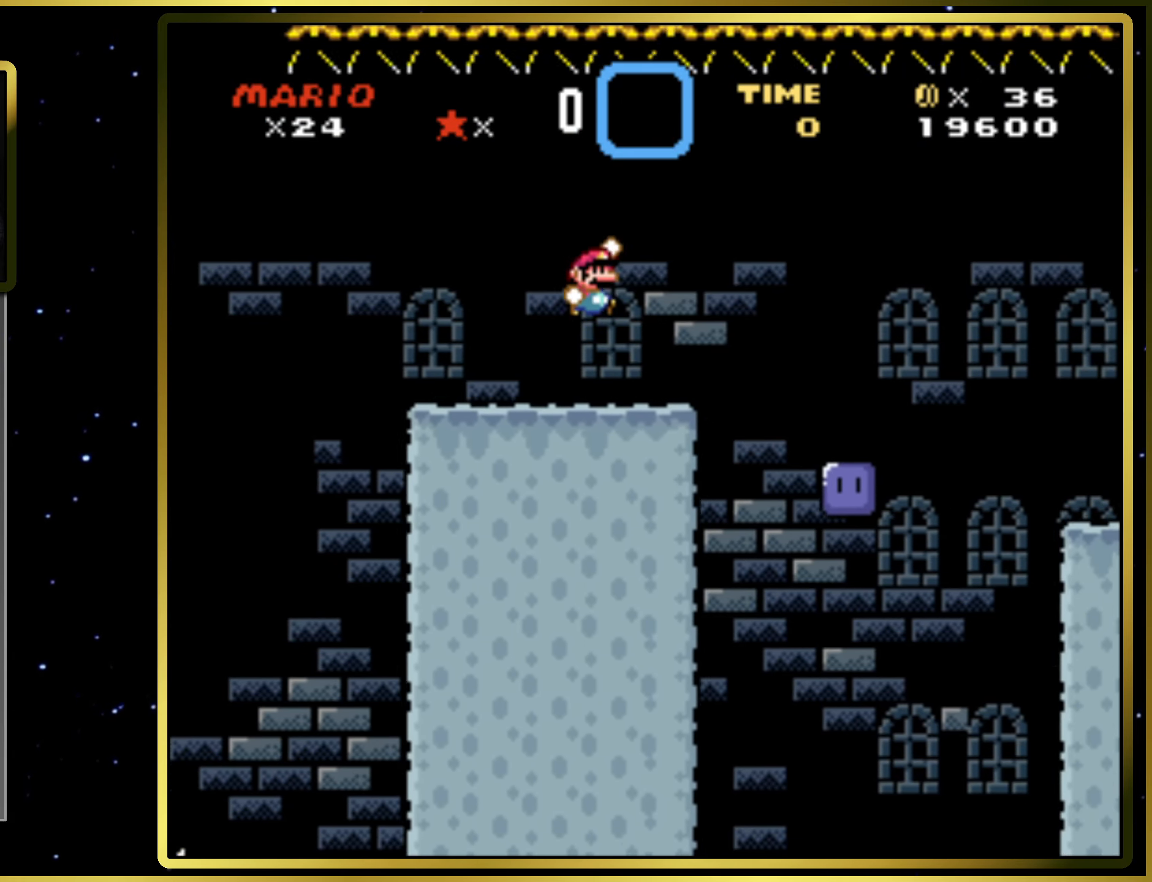
{"buttons": [], "right_stick": "center", "events": [[17, "CROSS", "up"], [83, "DPAD_RIGHT", "up"]]}
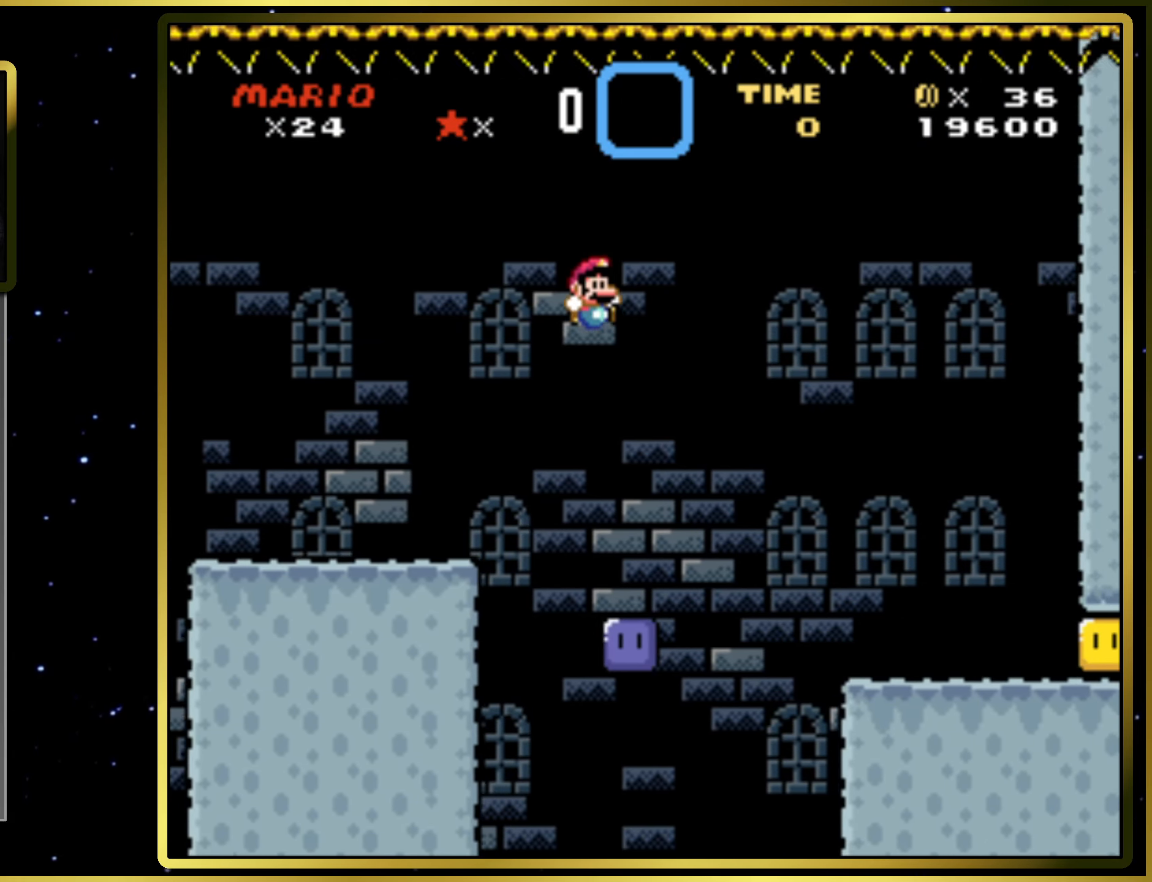
{"buttons": ["CROSS", "SQUARE", "DPAD_RIGHT"], "right_stick": "center", "events": [[67, "DPAD_LEFT", "down"], [317, "DPAD_LEFT", "up"], [400, "CROSS", "down"], [400, "DPAD_RIGHT", "down"], [400, "SQUARE", "down"]]}
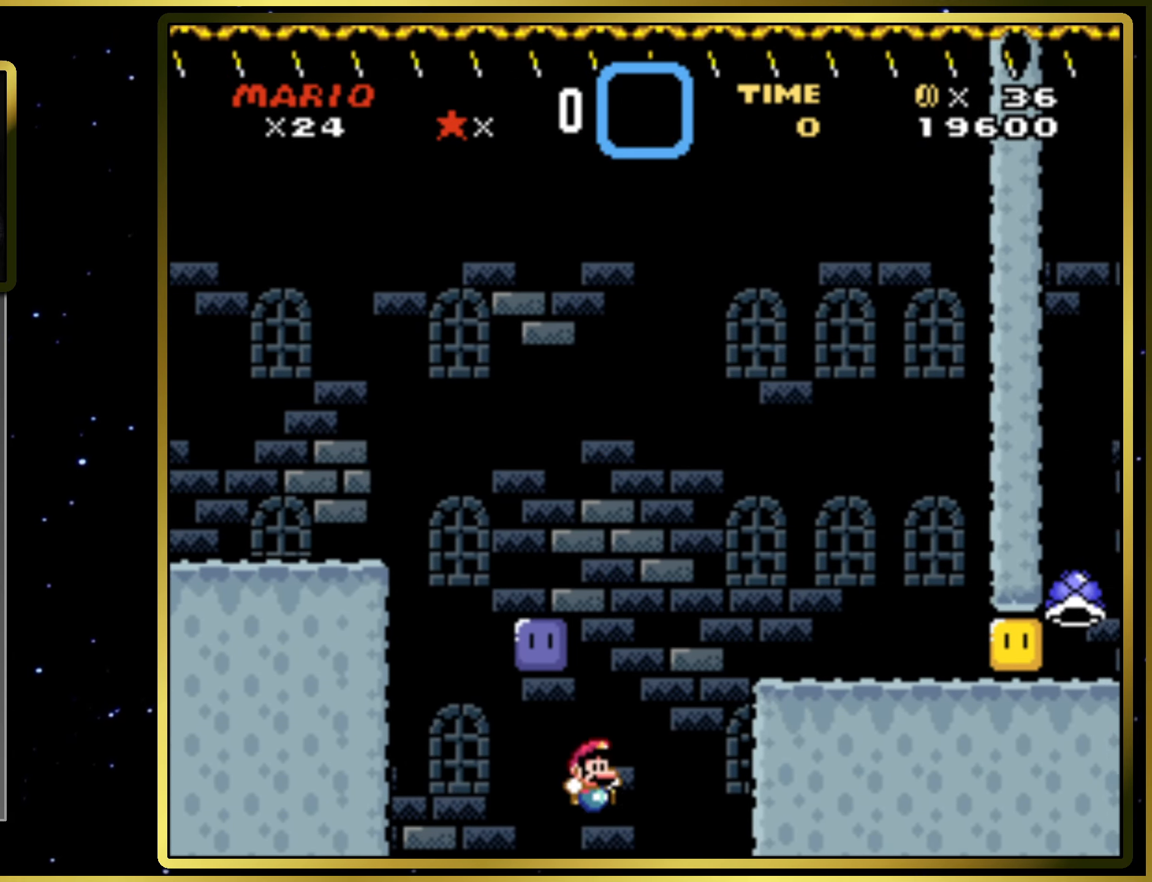
{"buttons": [], "right_stick": "center", "events": [[50, "CROSS", "up"], [50, "DPAD_RIGHT", "up"], [100, "SQUARE", "up"]]}
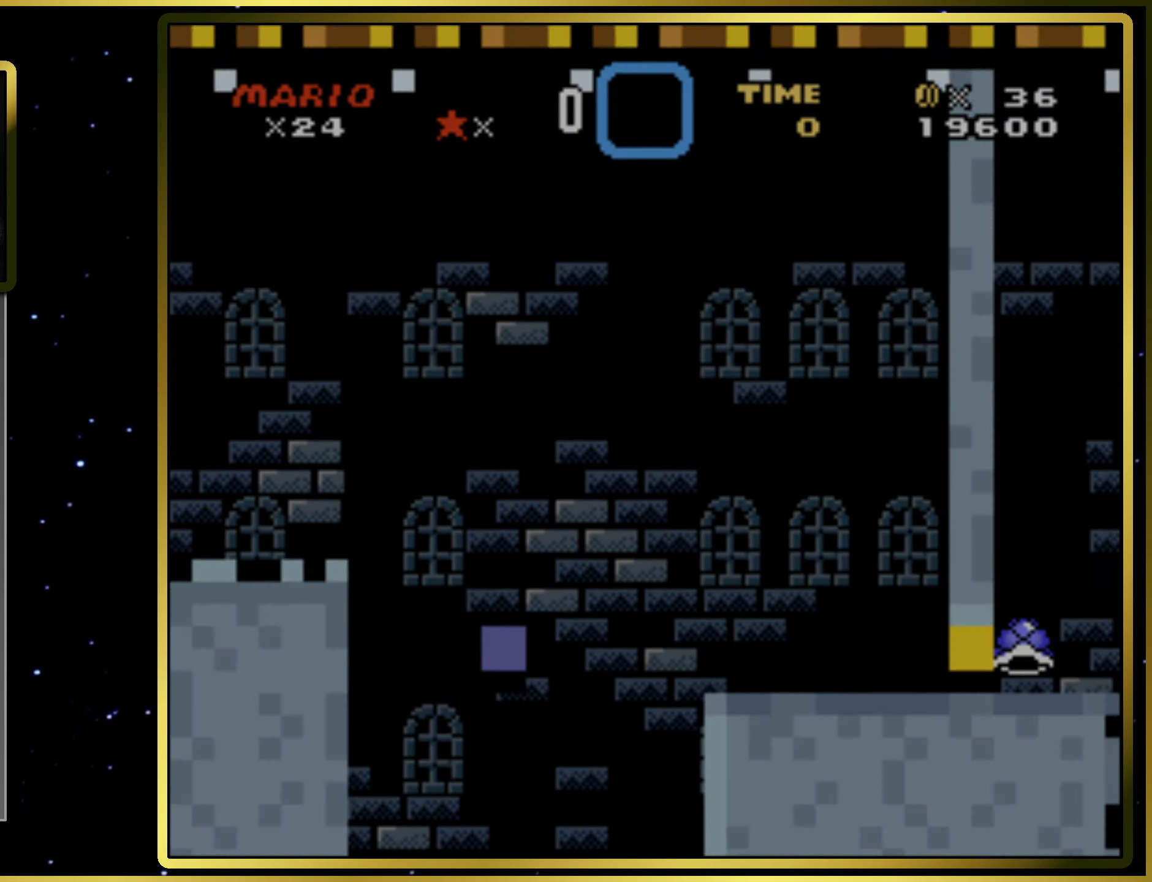
{"buttons": ["SQUARE"], "right_stick": "center", "events": [[233, "SQUARE", "down"]]}
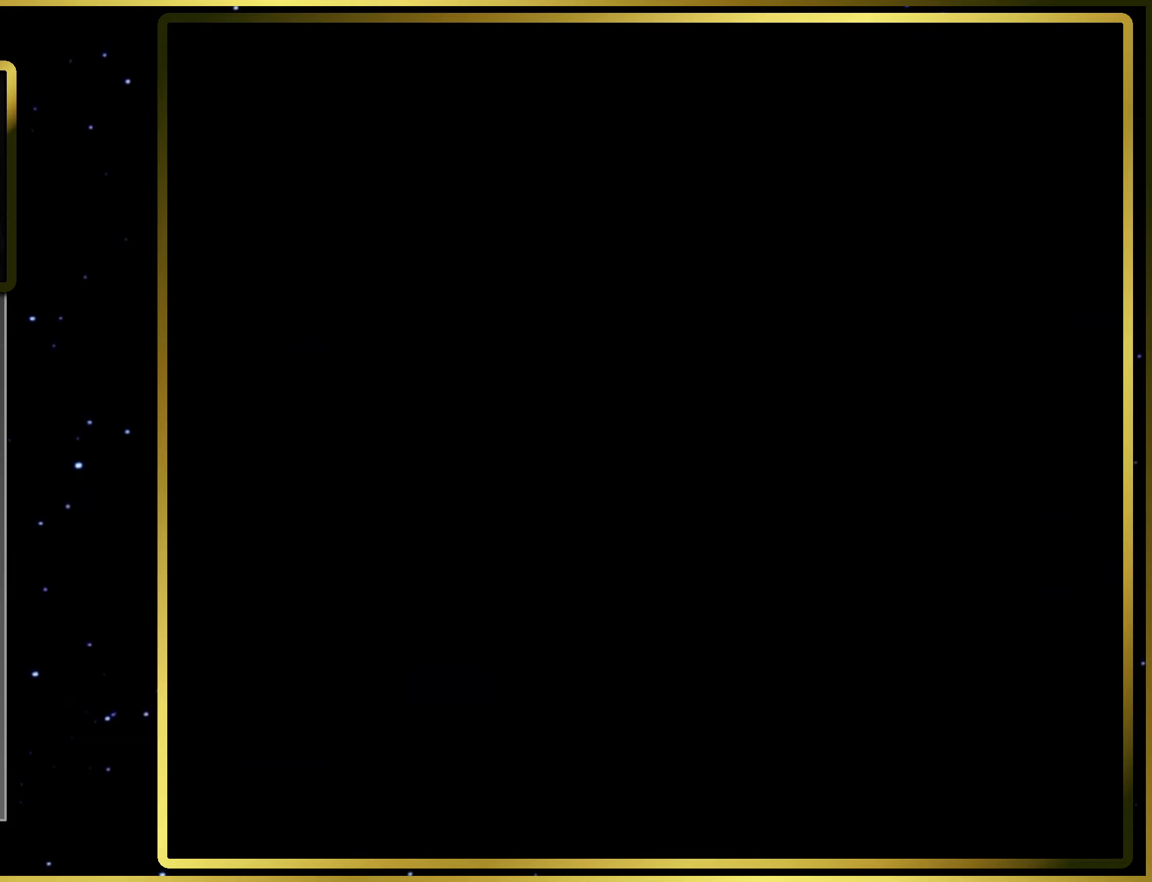
{"buttons": ["SQUARE"], "right_stick": "center", "events": []}
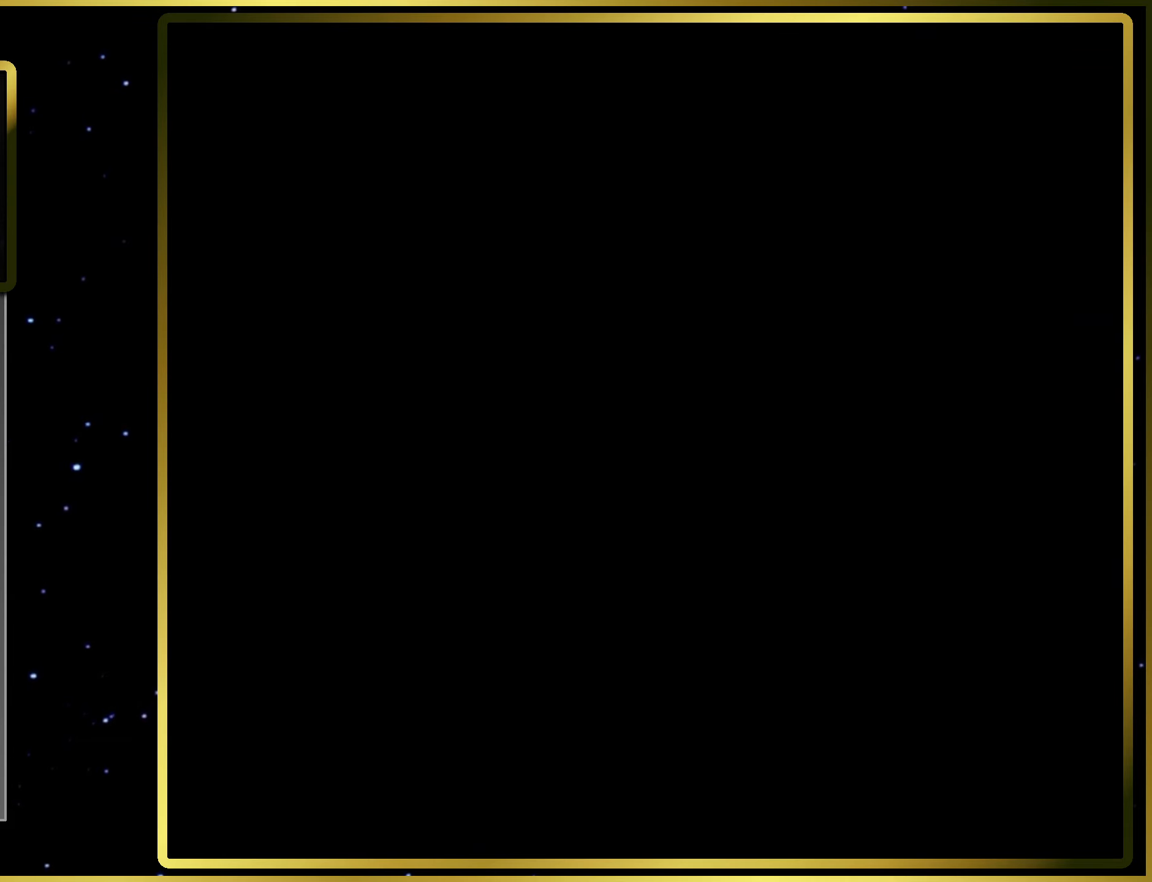
{"buttons": ["SQUARE"], "right_stick": "center", "events": []}
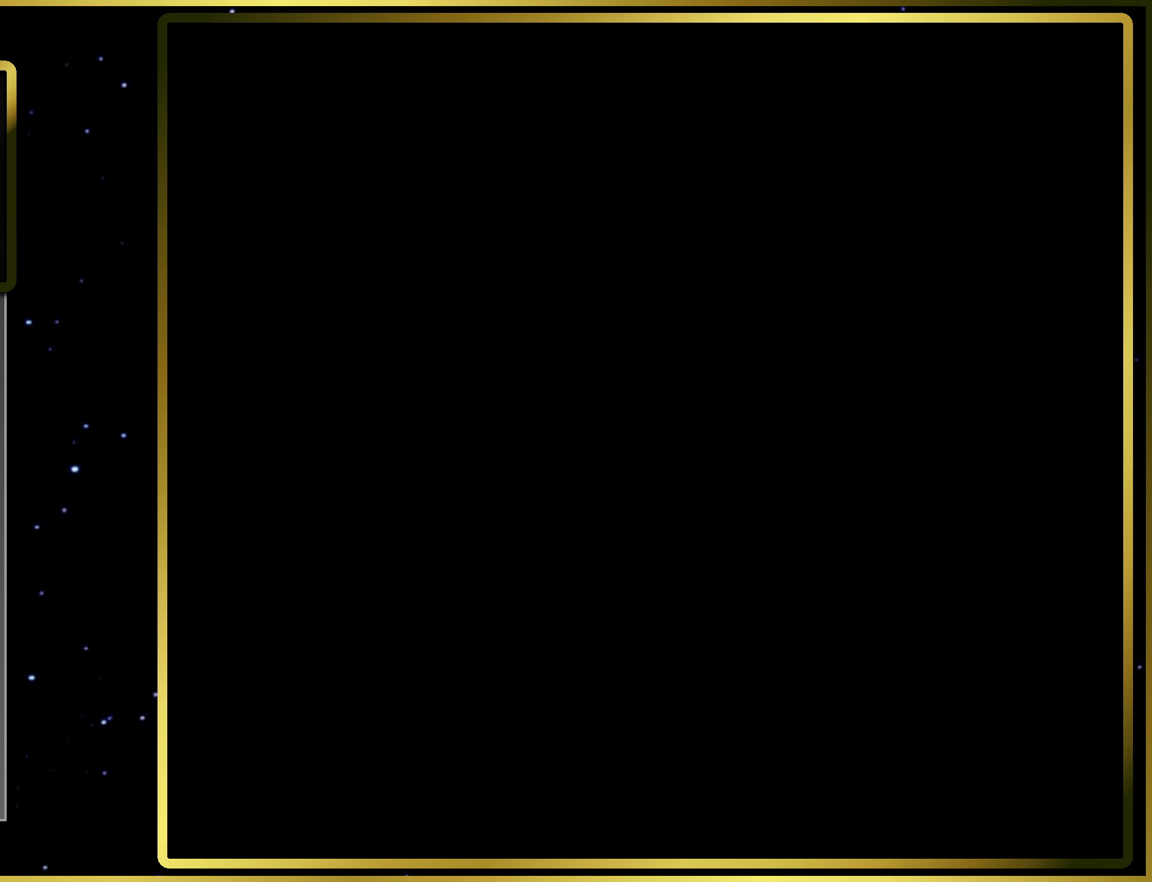
{"buttons": ["SQUARE"], "right_stick": "center", "events": []}